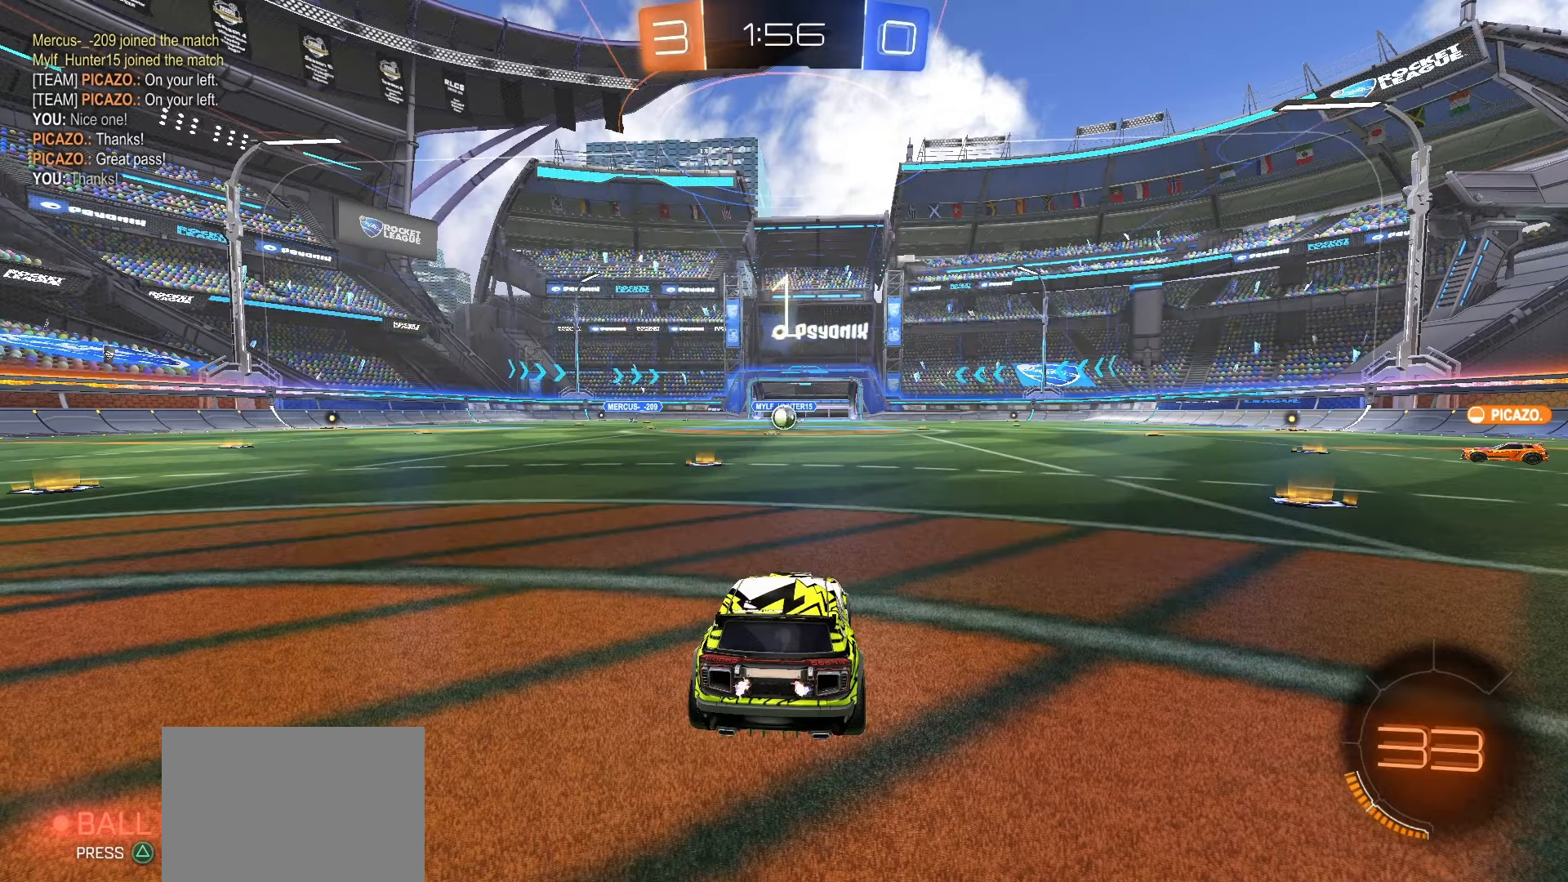
Gameplay with a controller (PlayStation layout); each line is a JSON object with the inputs held at the frame after it. "events" lists button and stick changes between this image and that frame as [ms after this image, input, new state], when the widget could be followed in between. Not read: L3 R3.
{"buttons": ["R2"], "left_stick": "center", "right_stick": "center", "events": []}
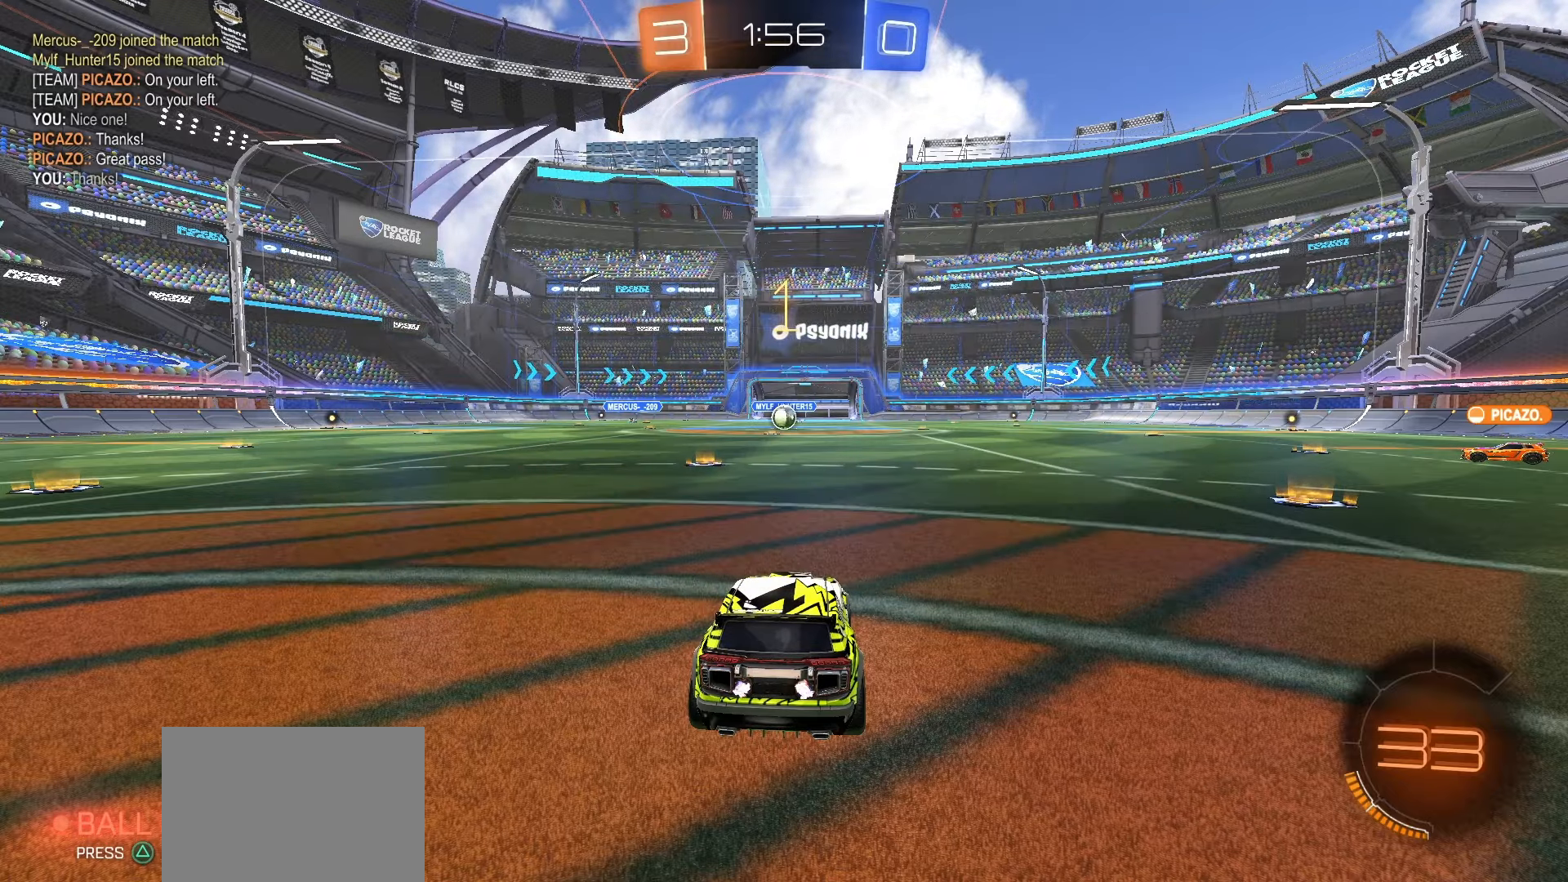
{"buttons": ["SQUARE", "R2"], "left_stick": "center", "right_stick": "center", "events": [[400, "left_stick", "left"], [467, "SQUARE", "down"], [500, "left_stick", "center"]]}
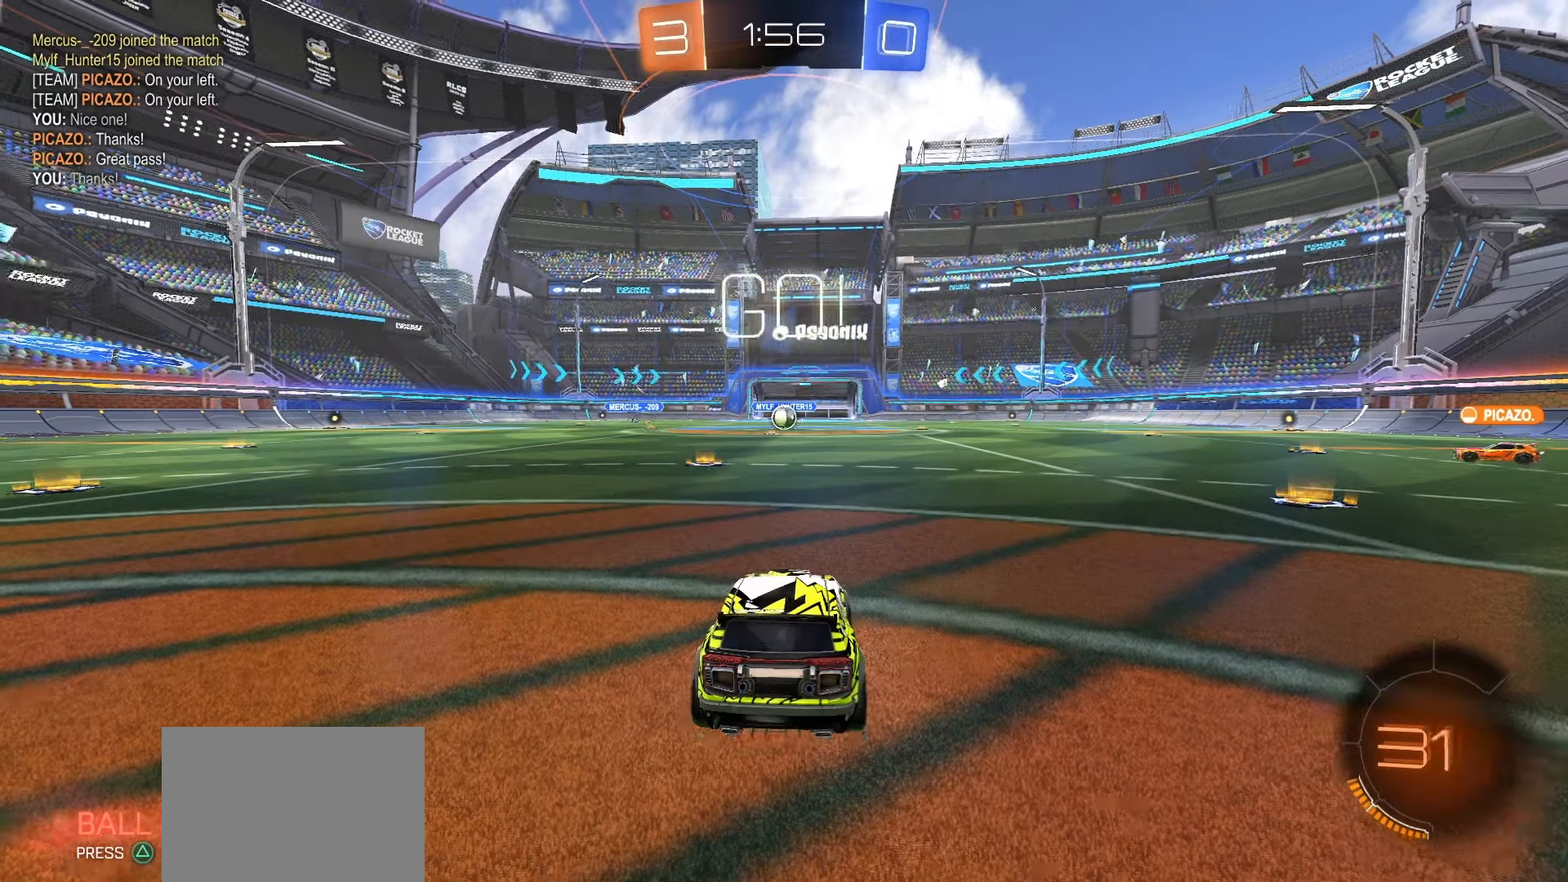
{"buttons": ["CROSS", "SQUARE", "L1", "R2"], "left_stick": "down", "right_stick": "center", "events": [[233, "left_stick", "right"], [267, "CROSS", "down"], [333, "CROSS", "up"], [333, "left_stick", "up-left"], [400, "CROSS", "down"], [467, "L1", "down"], [467, "left_stick", "down"]]}
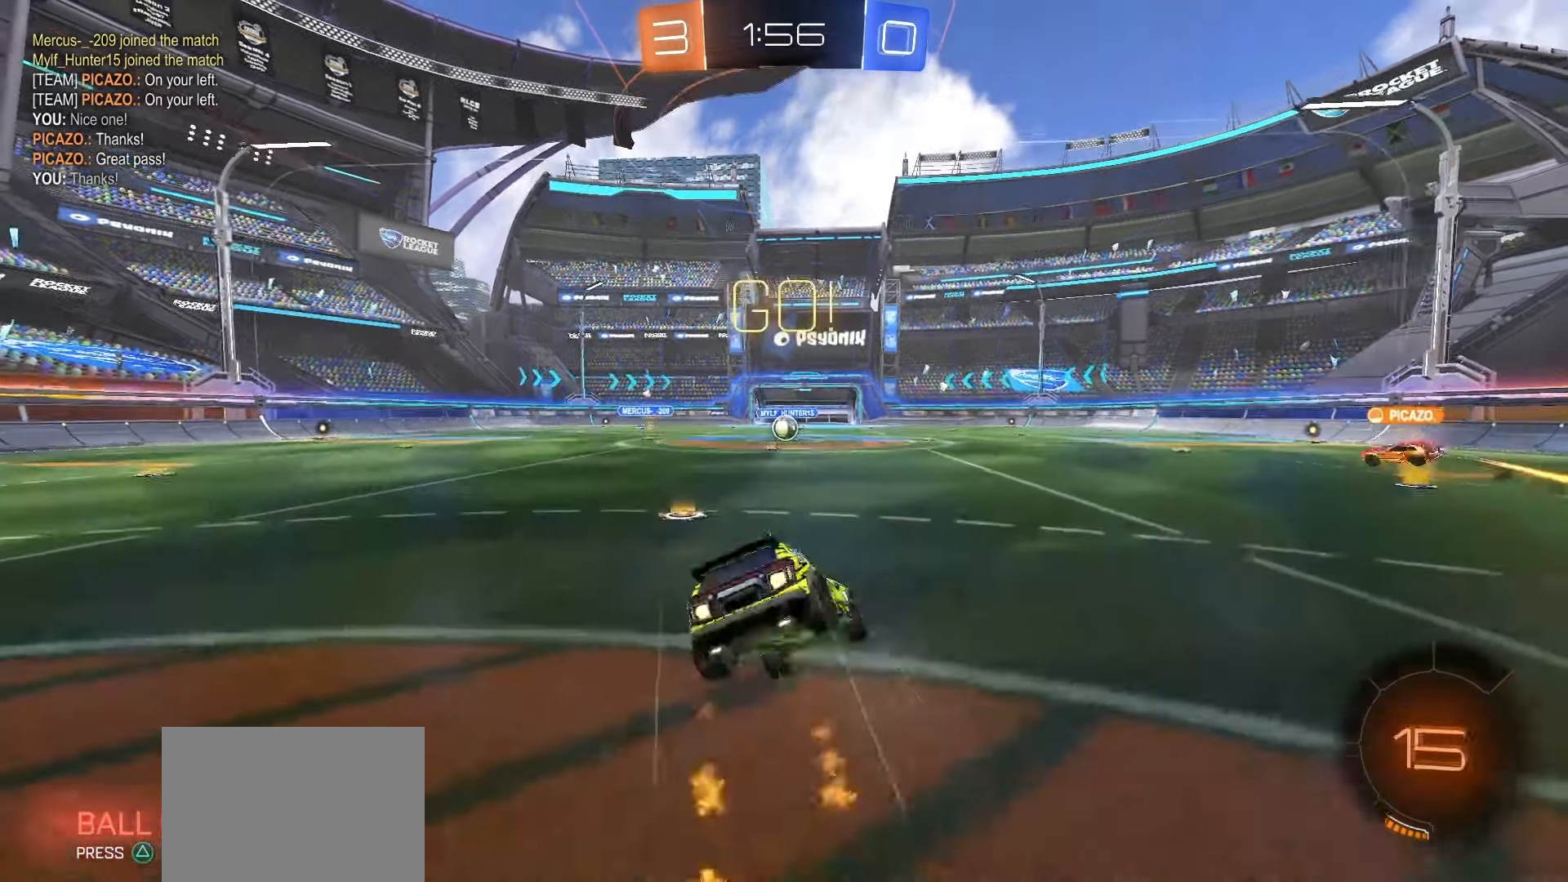
{"buttons": ["L1"], "left_stick": "down-left", "right_stick": "center", "events": [[67, "CROSS", "up"], [117, "SQUARE", "up"], [217, "left_stick", "down-left"], [483, "R2", "up"]]}
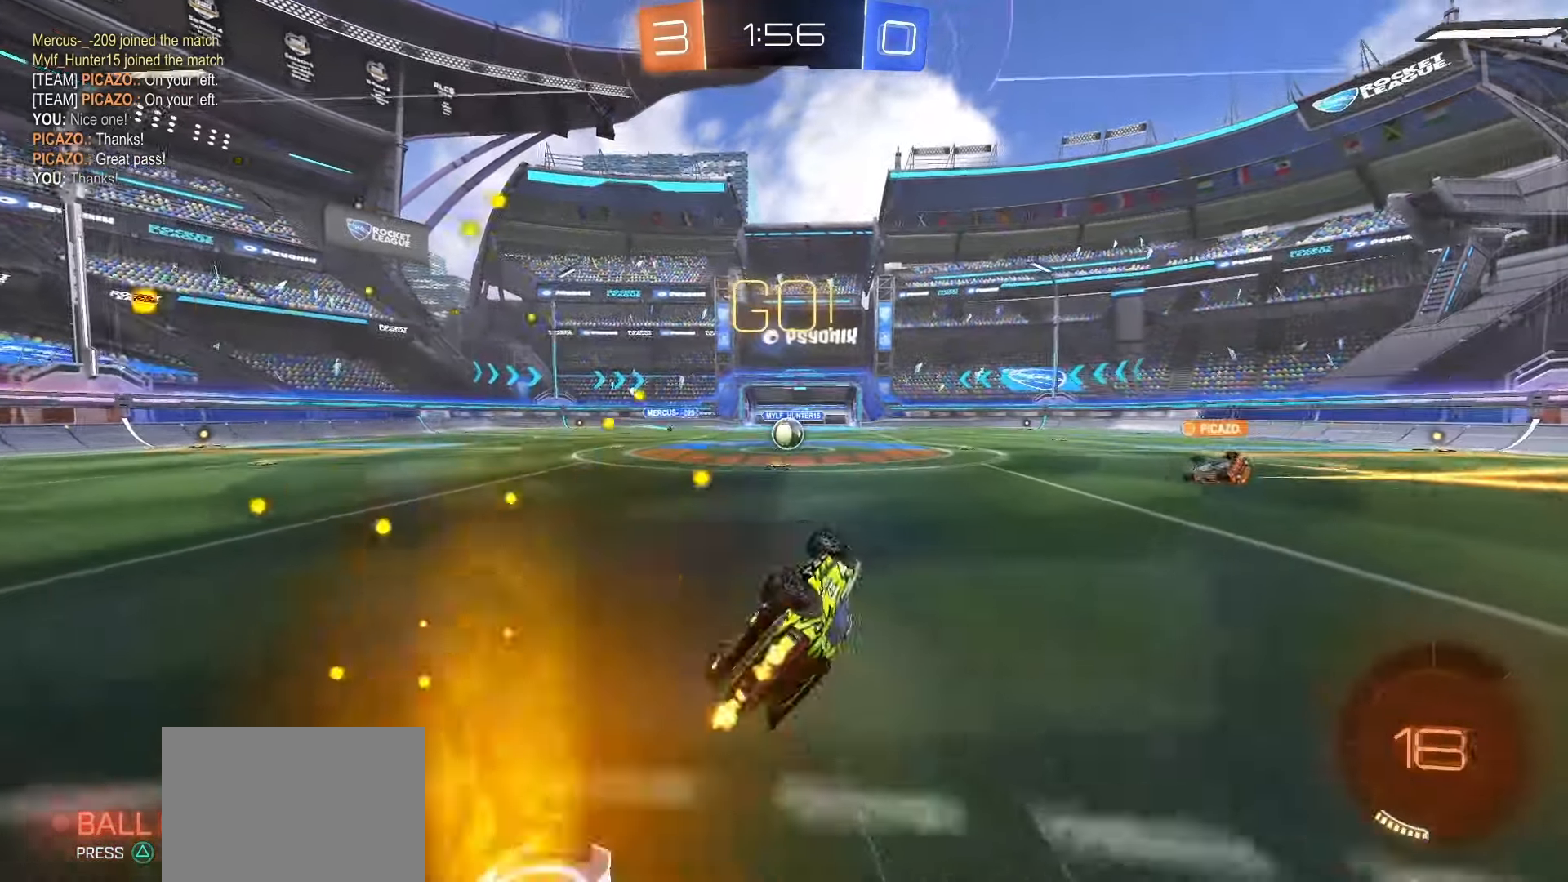
{"buttons": ["R2"], "left_stick": "right", "right_stick": "center", "events": [[183, "left_stick", "center"], [250, "L1", "up"], [417, "left_stick", "right"], [433, "R2", "down"]]}
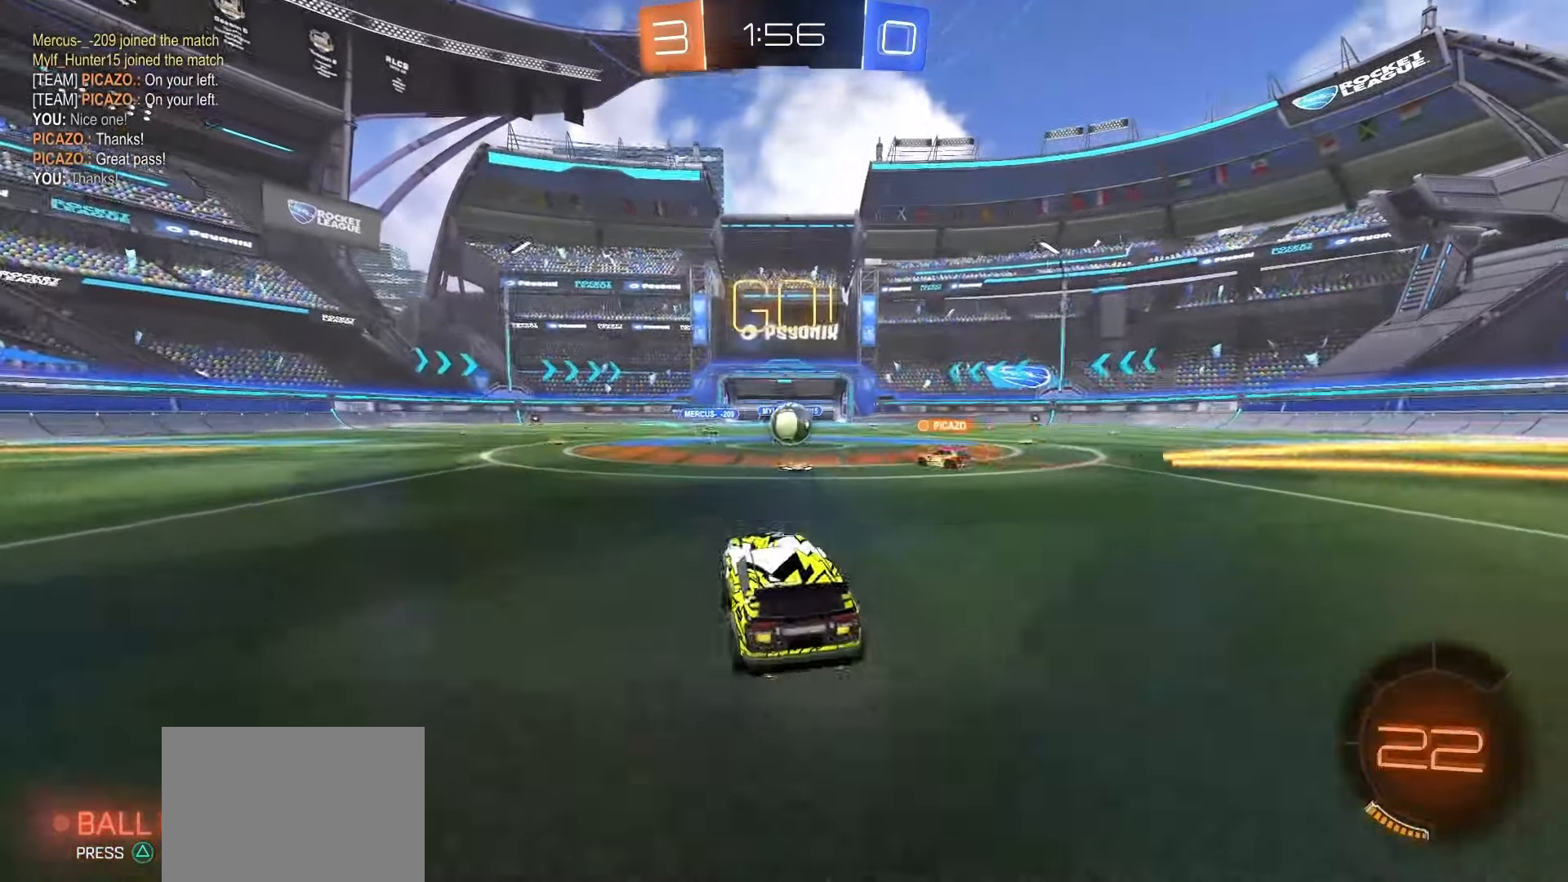
{"buttons": ["R2"], "left_stick": "right", "right_stick": "center", "events": [[117, "left_stick", "center"], [300, "left_stick", "right"], [433, "left_stick", "center"], [500, "left_stick", "right"]]}
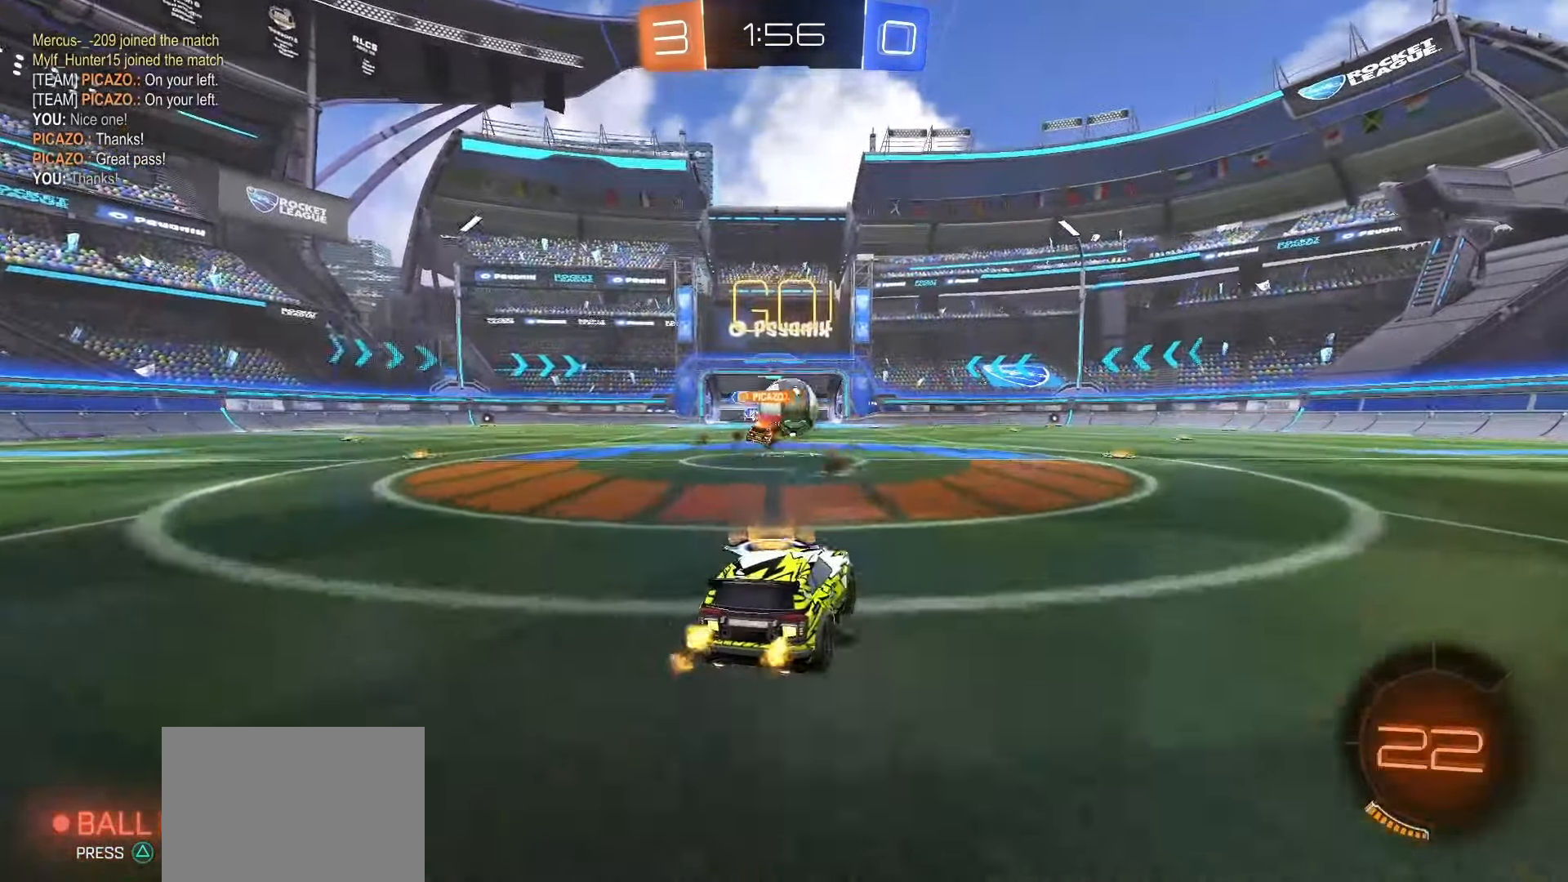
{"buttons": ["SQUARE", "R2"], "left_stick": "left", "right_stick": "center", "events": [[167, "R2", "up"], [200, "L1", "down"], [300, "L1", "up"], [300, "R2", "down"], [333, "SQUARE", "down"], [383, "left_stick", "center"], [500, "left_stick", "left"]]}
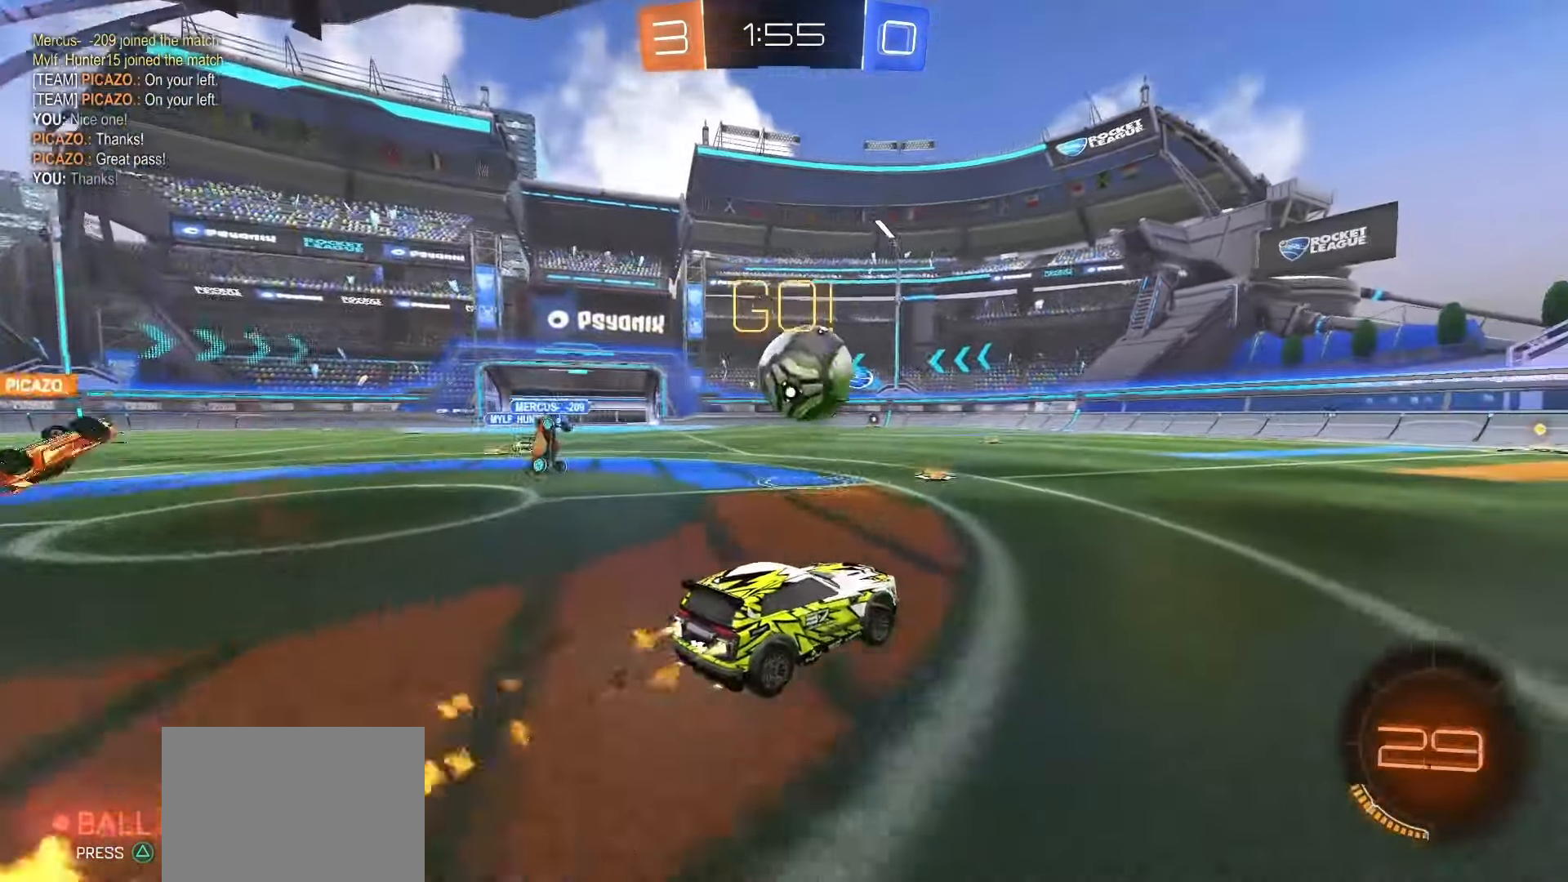
{"buttons": ["SQUARE", "R2"], "left_stick": "right", "right_stick": "center", "events": [[117, "left_stick", "center"], [283, "SQUARE", "up"], [300, "R2", "up"], [367, "left_stick", "right"], [417, "R2", "down"], [500, "SQUARE", "down"]]}
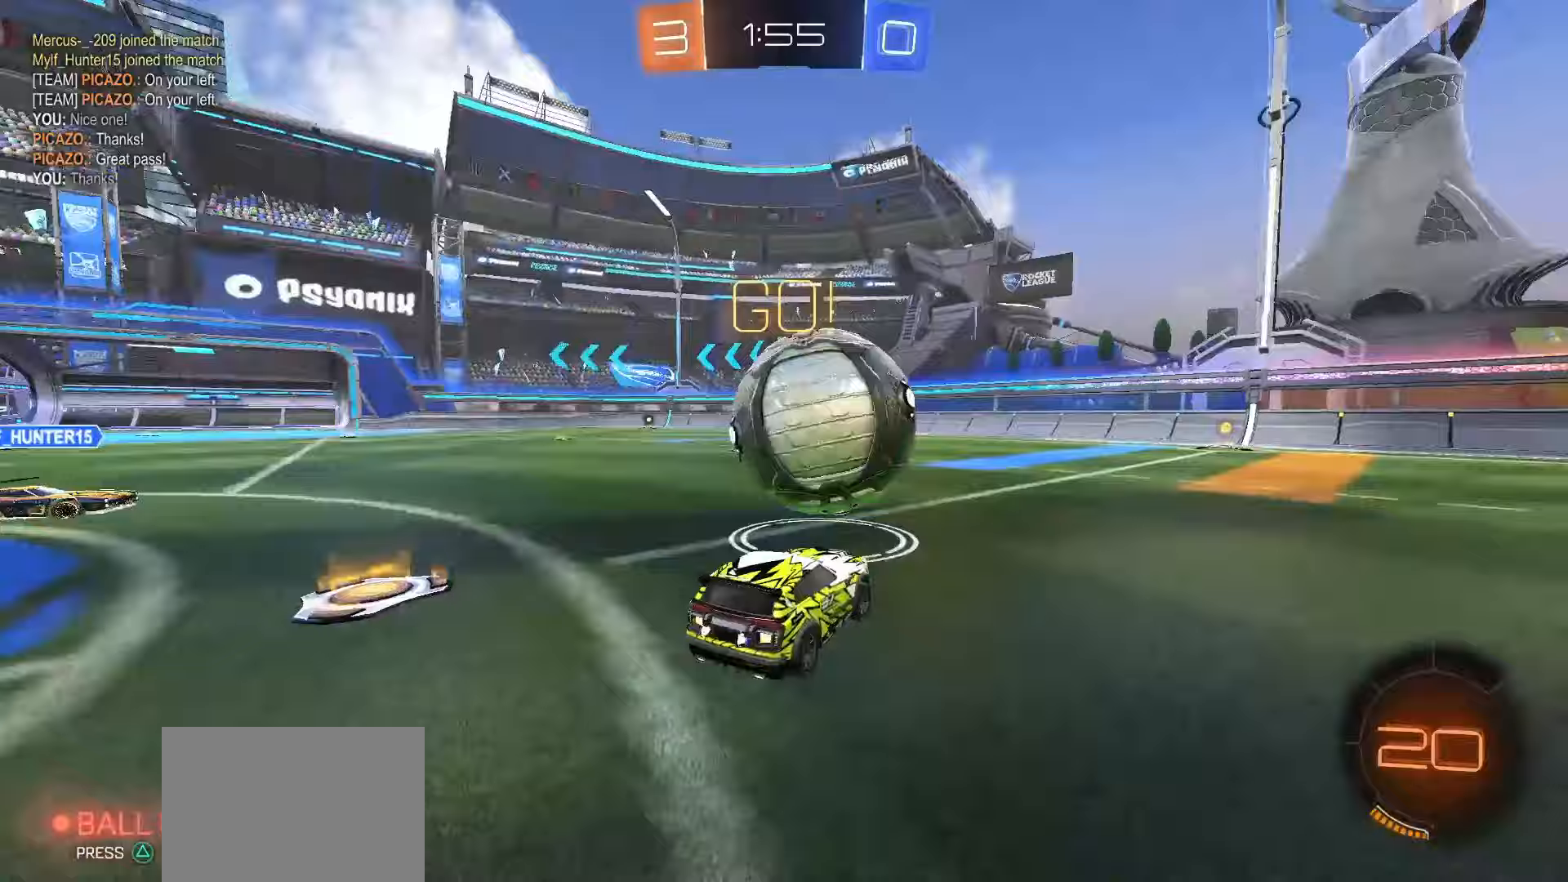
{"buttons": ["SQUARE", "R2"], "left_stick": "center", "right_stick": "center", "events": [[233, "left_stick", "center"], [417, "left_stick", "left"], [500, "left_stick", "center"]]}
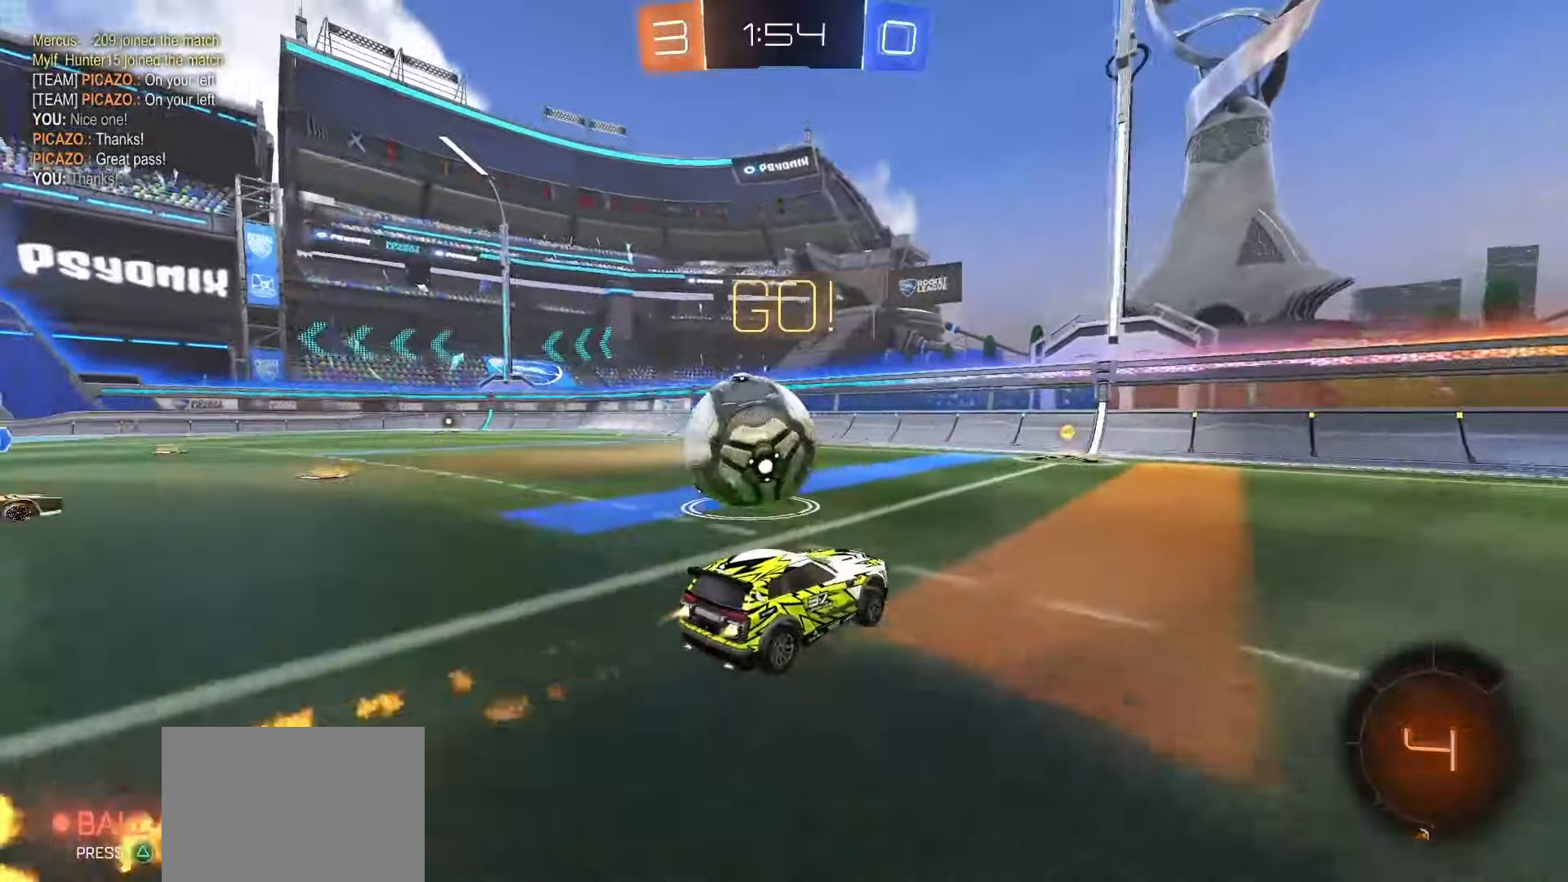
{"buttons": ["SQUARE", "R2"], "left_stick": "left", "right_stick": "center", "events": [[283, "left_stick", "left"]]}
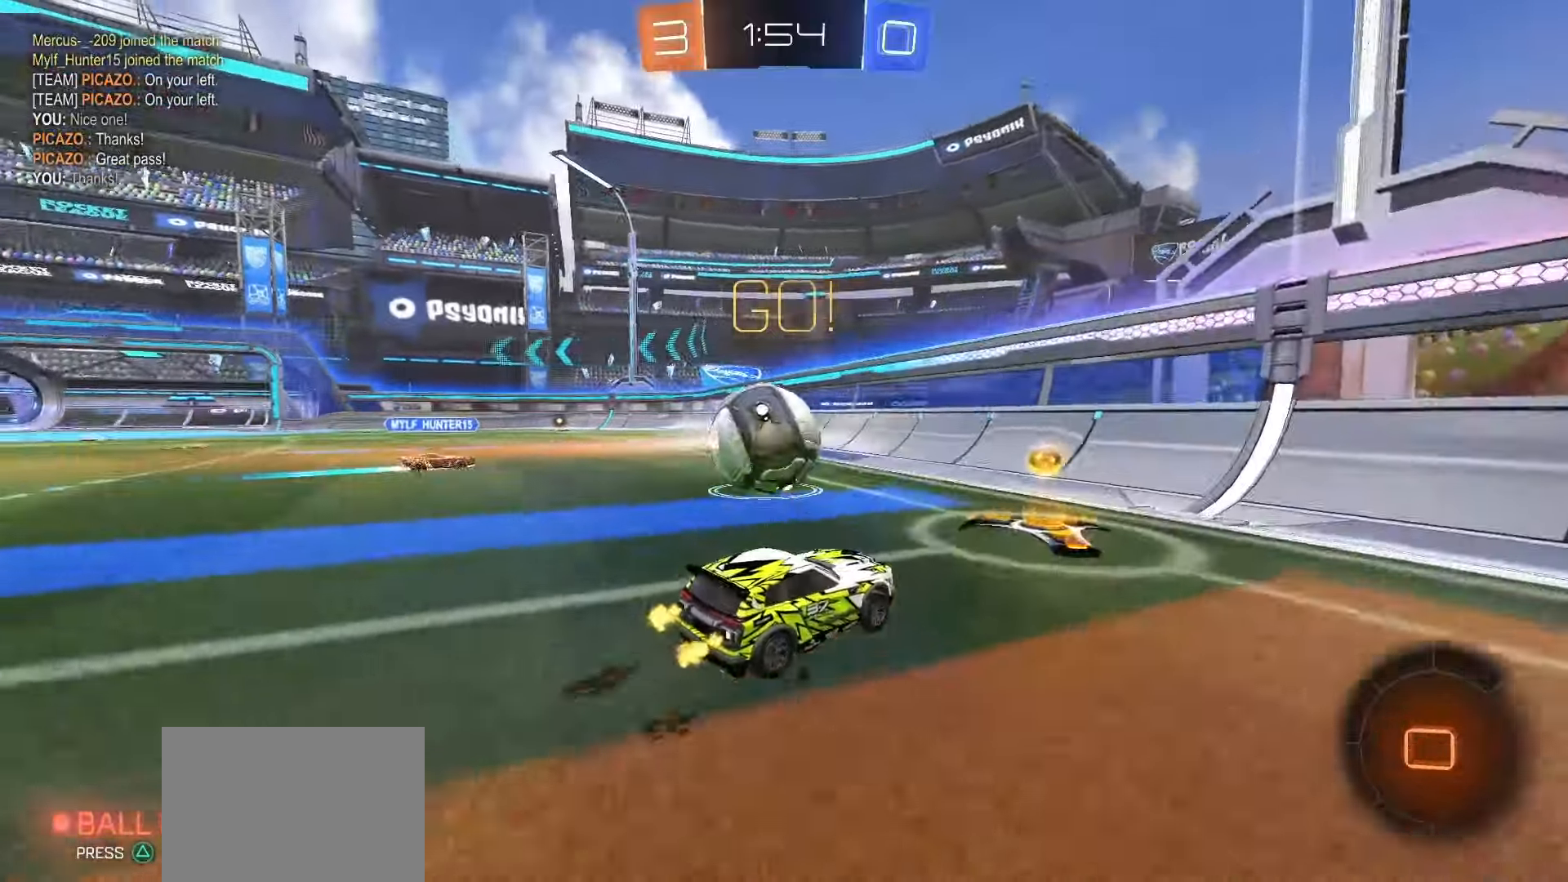
{"buttons": ["L2", "R2"], "left_stick": "down-right", "right_stick": "center", "events": [[17, "left_stick", "center"], [100, "left_stick", "left"], [150, "SQUARE", "up"], [283, "left_stick", "center"], [400, "L2", "down"], [400, "left_stick", "down-right"], [450, "R2", "up"], [500, "R2", "down"]]}
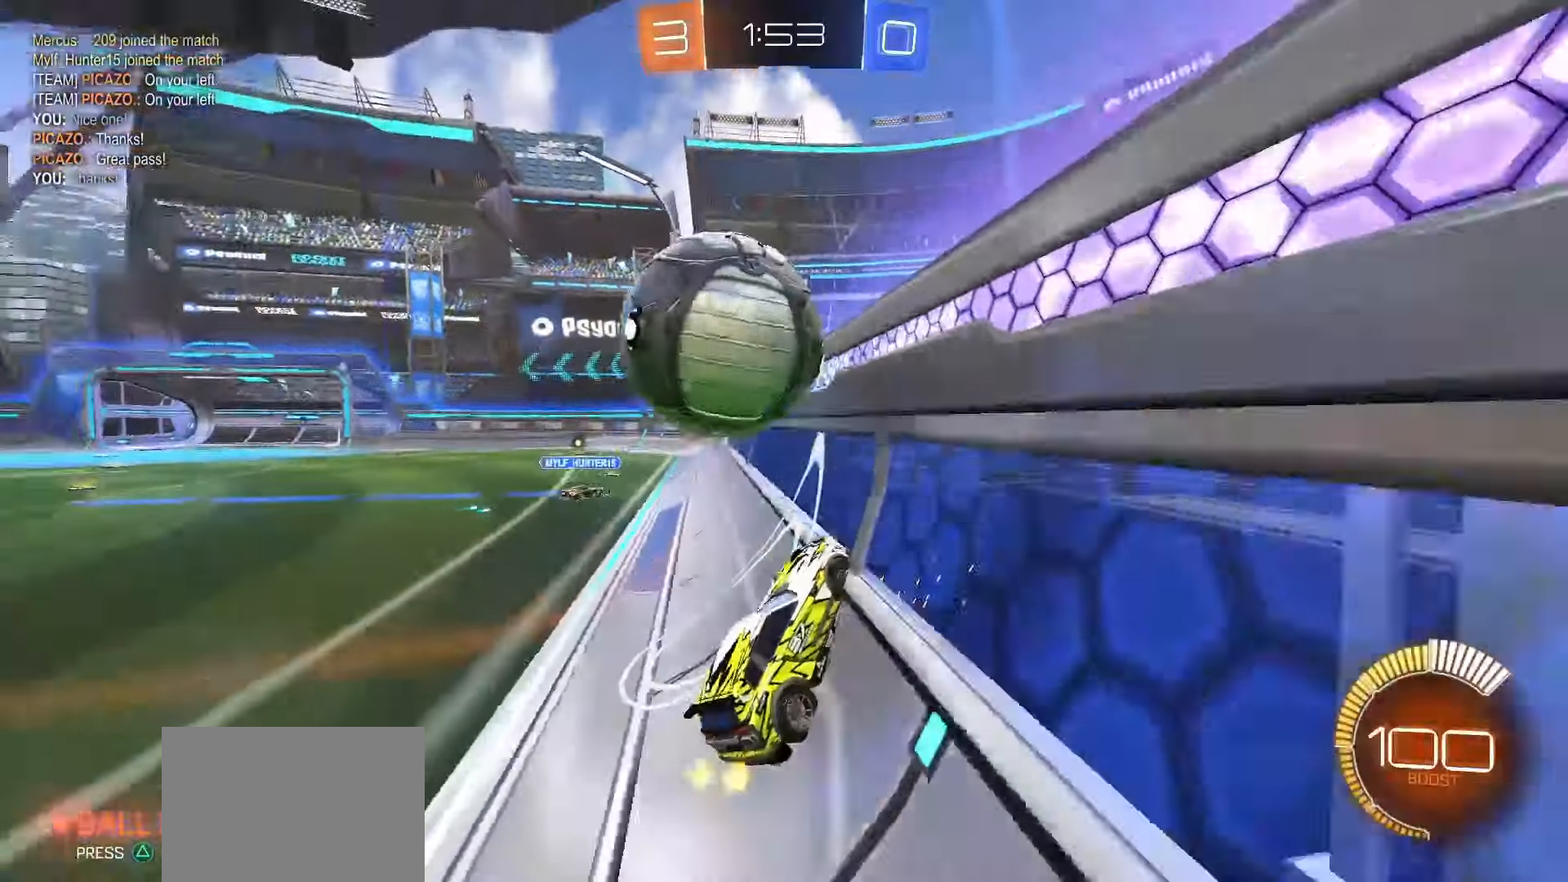
{"buttons": ["R2"], "left_stick": "center", "right_stick": "center", "events": [[50, "L2", "up"], [67, "left_stick", "center"], [133, "left_stick", "right"], [150, "SQUARE", "down"], [283, "left_stick", "center"], [317, "SQUARE", "up"], [400, "L2", "down"], [417, "left_stick", "left"], [500, "L2", "up"], [500, "left_stick", "center"]]}
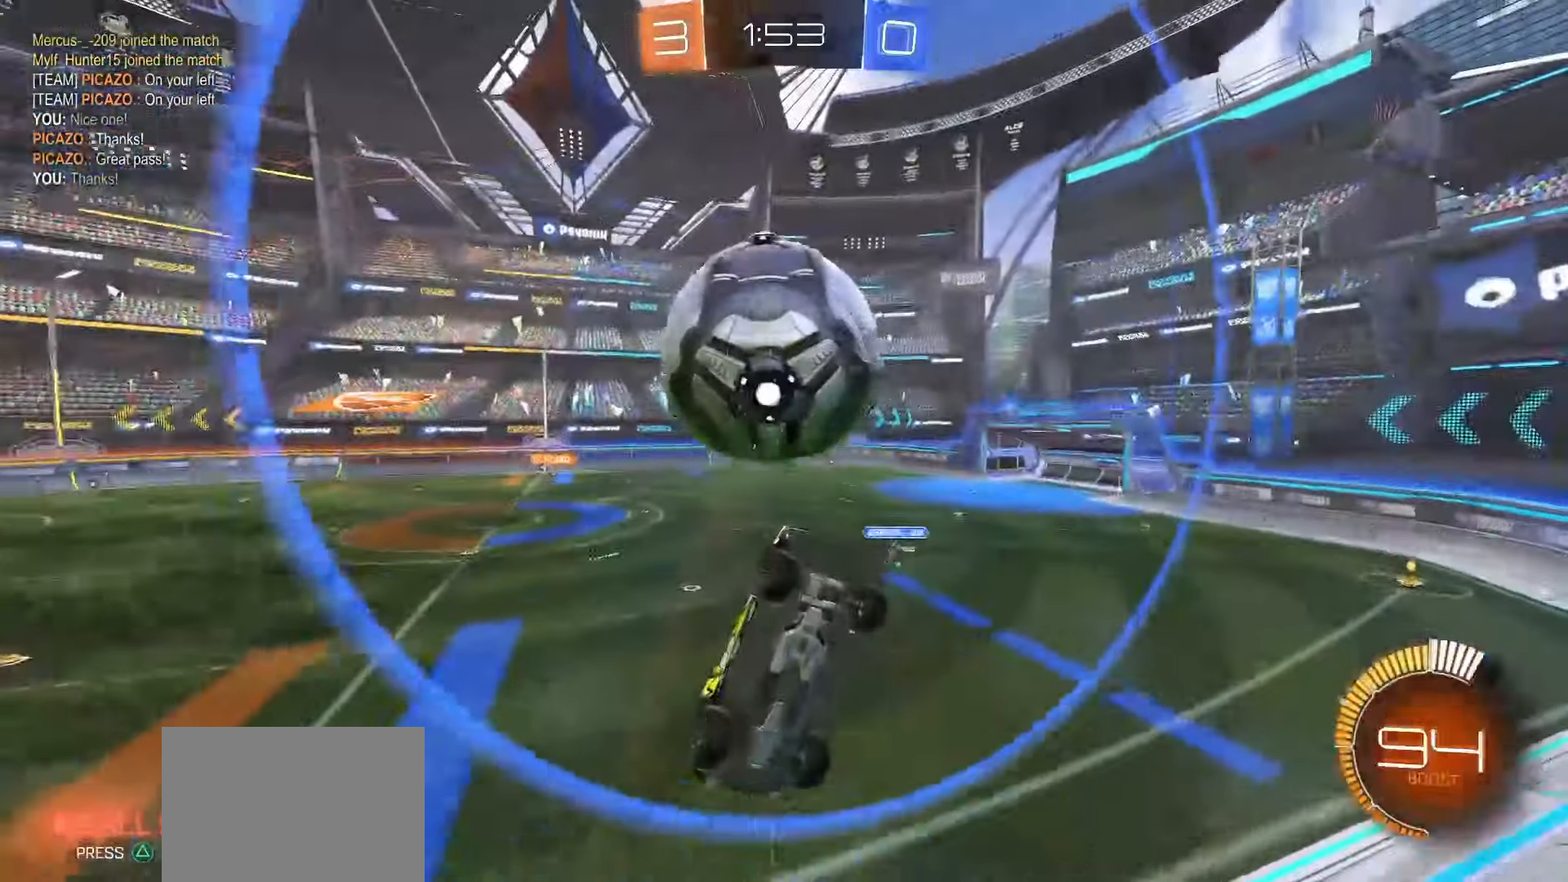
{"buttons": ["L1"], "left_stick": "down-left", "right_stick": "center", "events": [[83, "left_stick", "down-right"], [100, "SQUARE", "down"], [117, "CROSS", "down"], [117, "L1", "down"], [250, "left_stick", "down-left"], [317, "CROSS", "up"], [317, "R2", "up"], [333, "SQUARE", "up"]]}